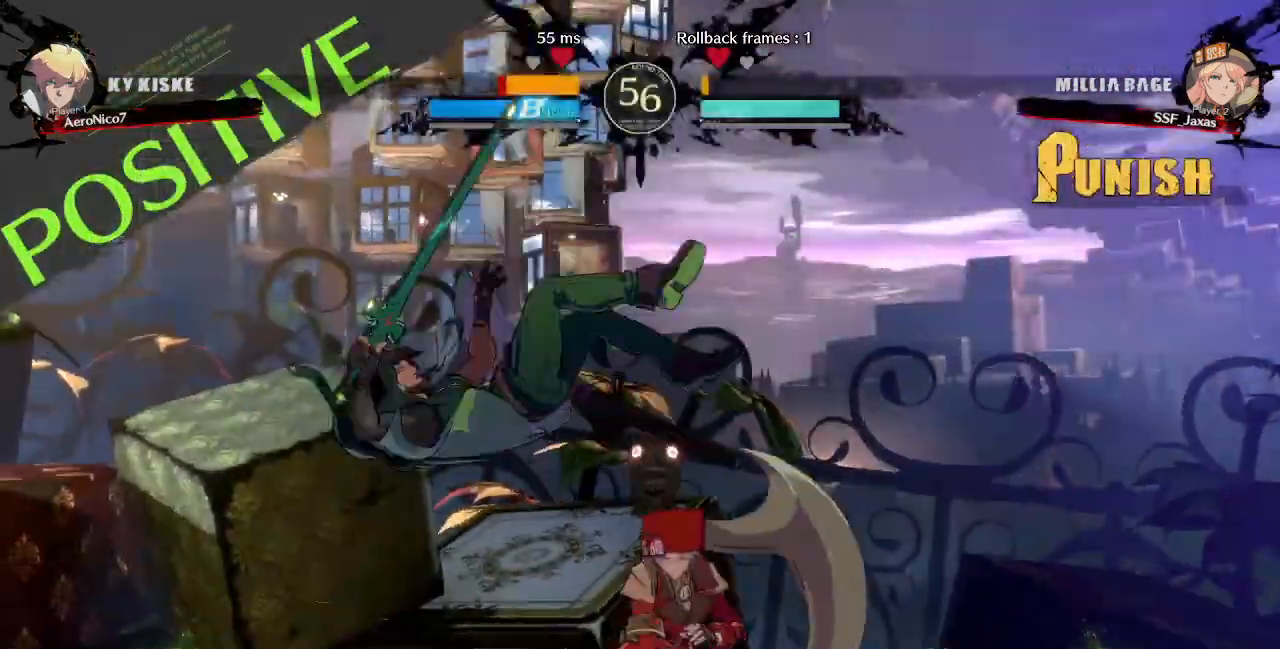
Gameplay with a controller (arcade stick); each line is a JSON object with the inputs held at the frame after it (dt_ms = milliseconds from this image to that frame). "events" lists button and stick changes between this image and that frame as [ms after this image, input, new state], when the widget could be followed in between. Not read: L3 R3 SELECT START.
{"dt_ms": 480, "buttons": ["DPAD_UP"], "events": [[40, "TRIANGLE", "up"], [320, "L2", "down"], [360, "DPAD_LEFT", "down"], [440, "DPAD_UP", "down"], [440, "L2", "up"], [480, "DPAD_LEFT", "up"]]}
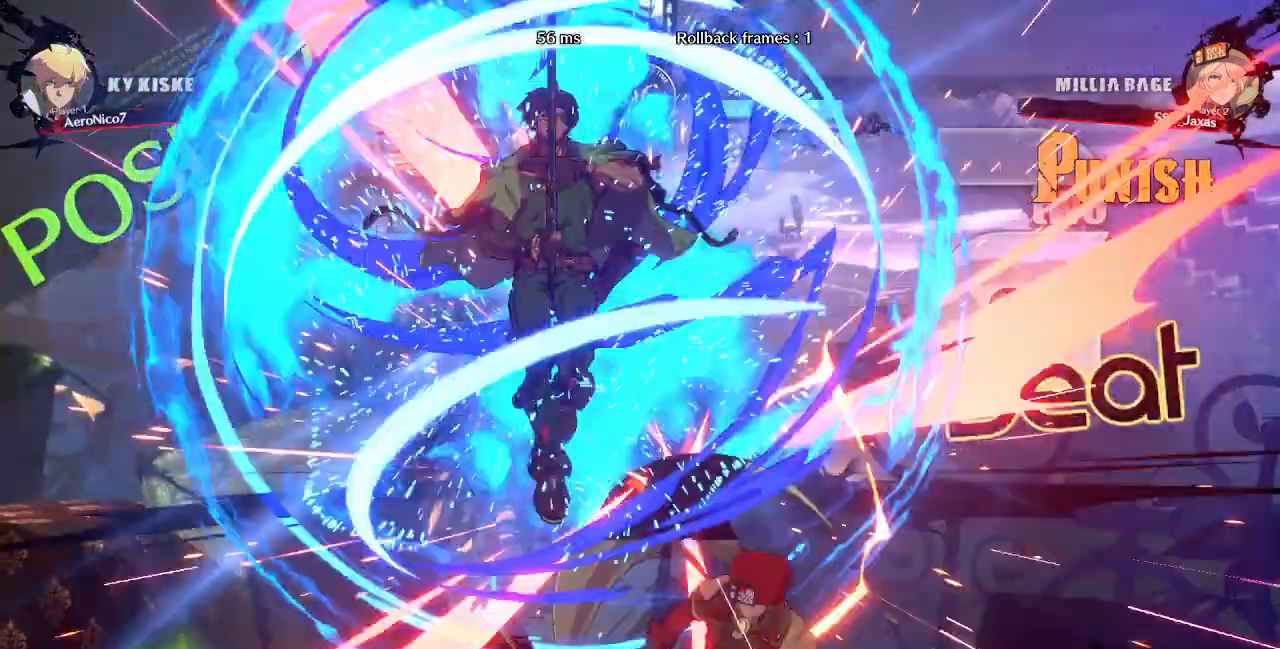
{"dt_ms": 1000, "buttons": ["DPAD_LEFT"], "events": [[40, "DPAD_RIGHT", "down"], [40, "DPAD_UP", "up"], [80, "SQUARE", "down"], [80, "TRIANGLE", "down"], [280, "SQUARE", "up"], [320, "L2", "down"], [320, "TRIANGLE", "up"], [560, "L2", "up"], [680, "DPAD_RIGHT", "up"], [1000, "DPAD_LEFT", "down"]]}
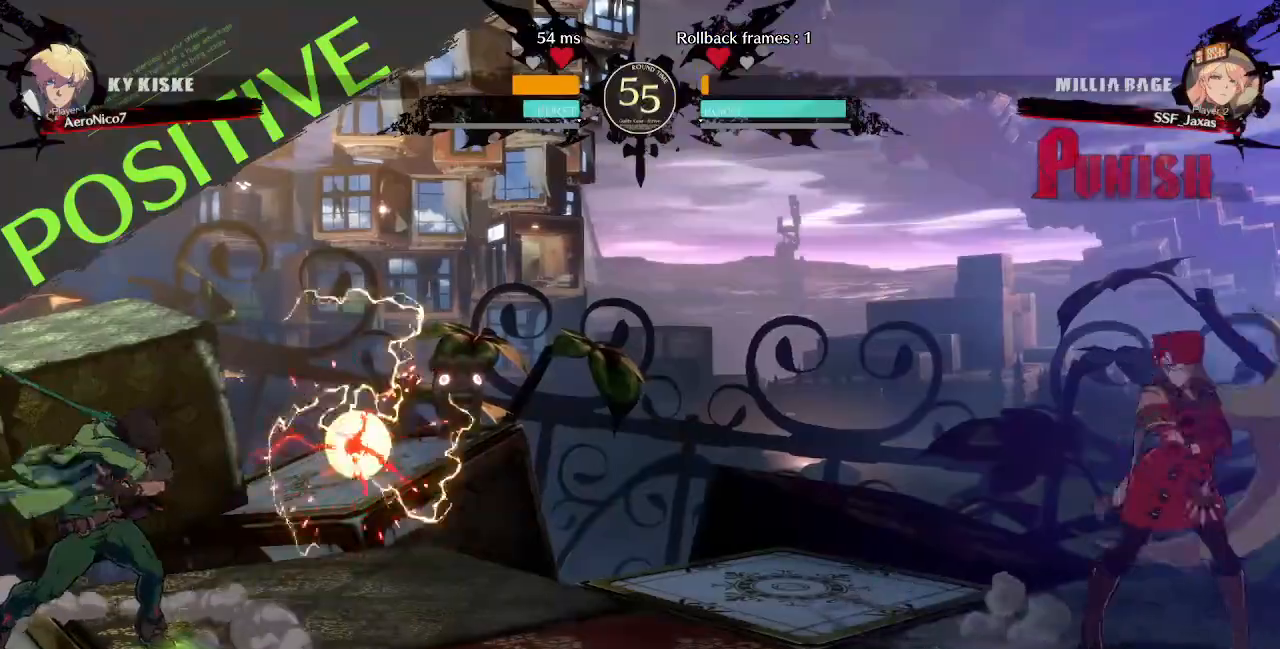
{"dt_ms": 520, "buttons": ["DPAD_UP", "DPAD_LEFT"], "events": [[200, "DPAD_LEFT", "up"], [200, "DPAD_RIGHT", "down"], [400, "DPAD_LEFT", "down"], [400, "DPAD_RIGHT", "up"], [480, "DPAD_UP", "down"]]}
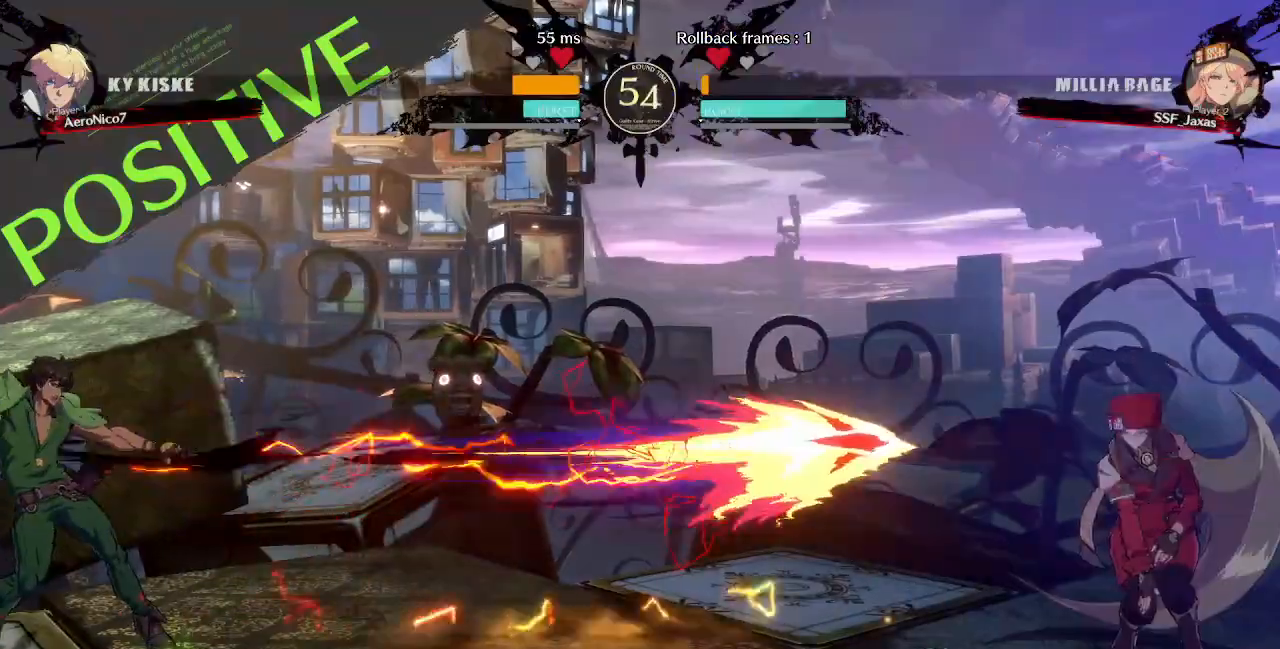
{"dt_ms": 480, "buttons": ["DPAD_RIGHT"], "events": [[80, "DPAD_UP", "up"], [160, "DPAD_LEFT", "up"], [280, "DPAD_RIGHT", "down"]]}
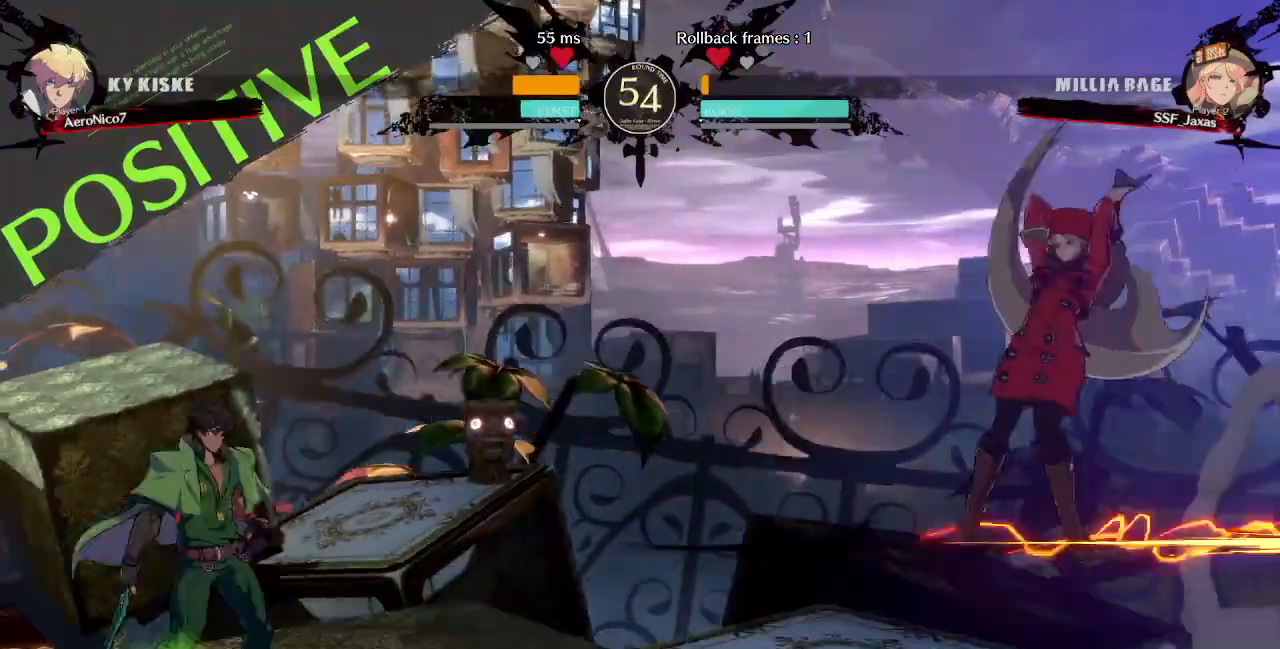
{"dt_ms": 520, "buttons": ["DPAD_DOWN", "DPAD_LEFT"], "events": [[200, "L1", "down"], [320, "L1", "up"], [400, "DPAD_DOWN", "down"], [480, "DPAD_LEFT", "down"], [480, "DPAD_RIGHT", "up"]]}
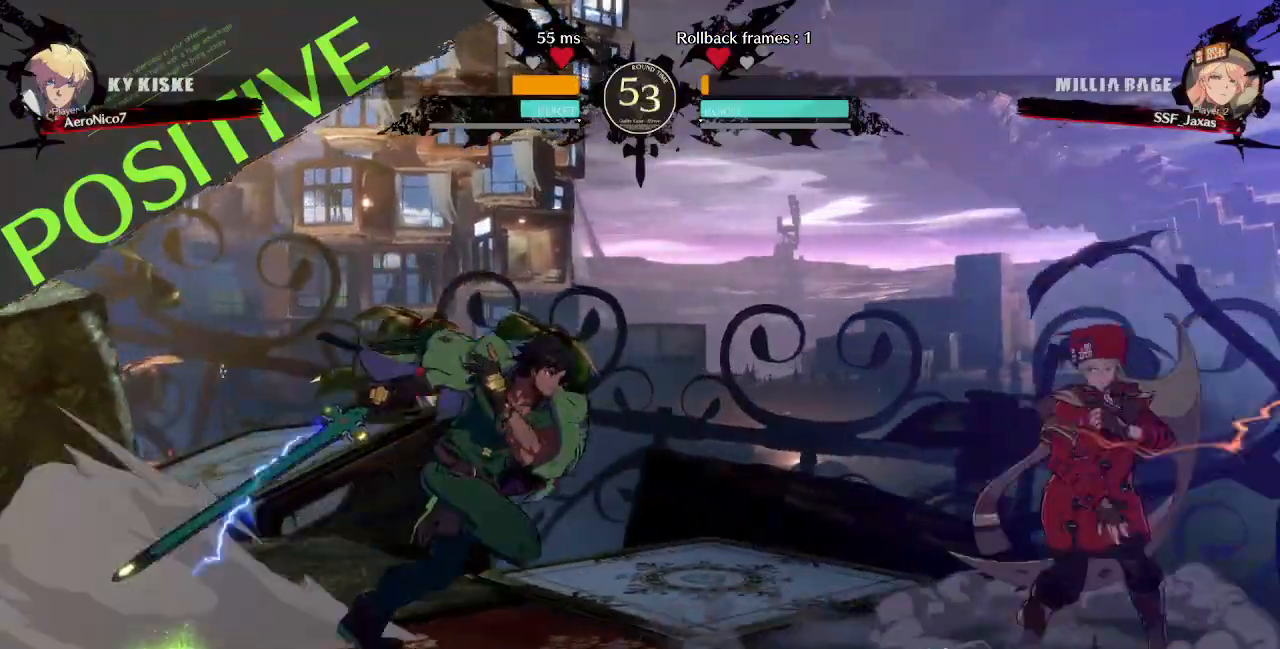
{"dt_ms": 480, "buttons": ["CIRCLE", "L1", "DPAD_LEFT"], "events": [[40, "DPAD_DOWN", "up"], [40, "TRIANGLE", "down"], [80, "TRIANGLE", "up"], [120, "L1", "down"], [200, "CIRCLE", "down"]]}
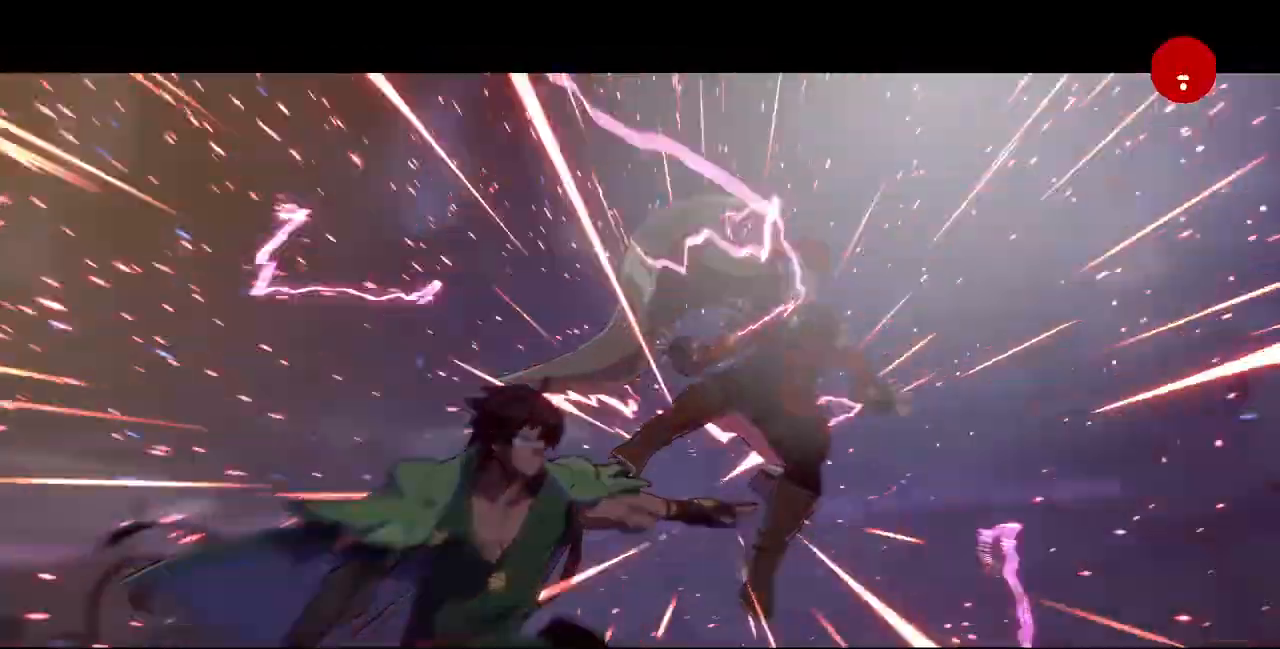
{"dt_ms": 520, "buttons": ["CIRCLE", "DPAD_RIGHT"], "events": [[40, "DPAD_LEFT", "up"], [160, "DPAD_RIGHT", "down"], [280, "L1", "up"]]}
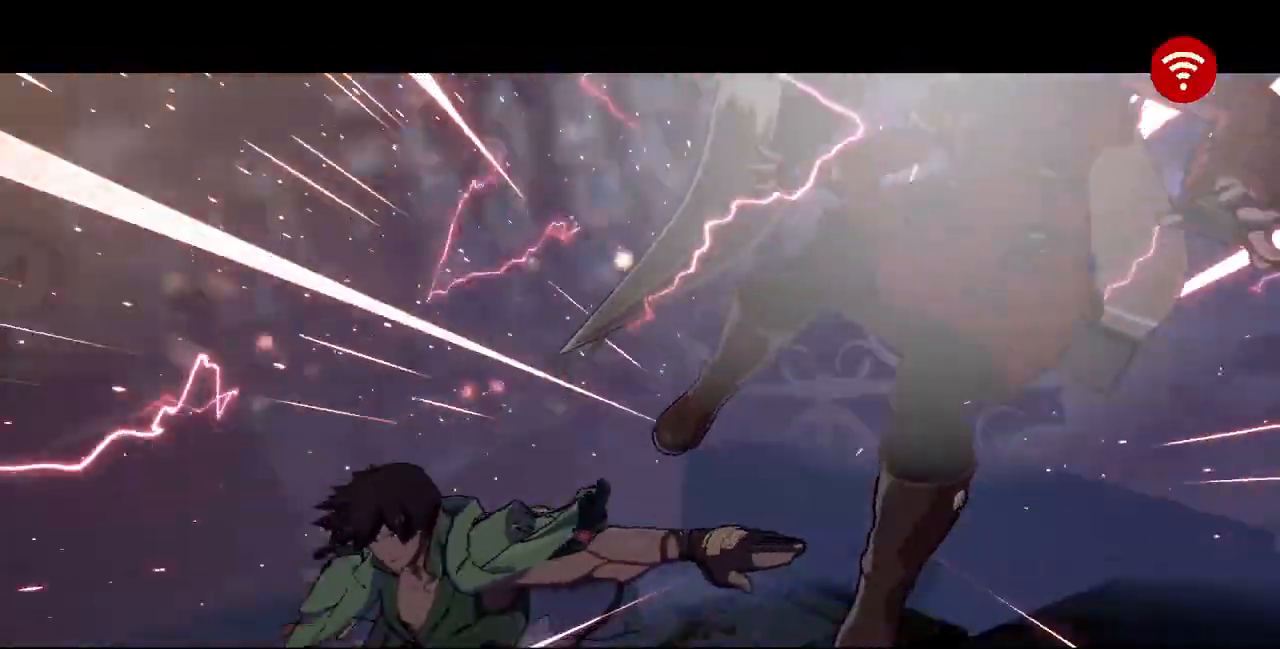
{"dt_ms": 480, "buttons": [], "events": [[120, "DPAD_RIGHT", "up"], [200, "CIRCLE", "up"]]}
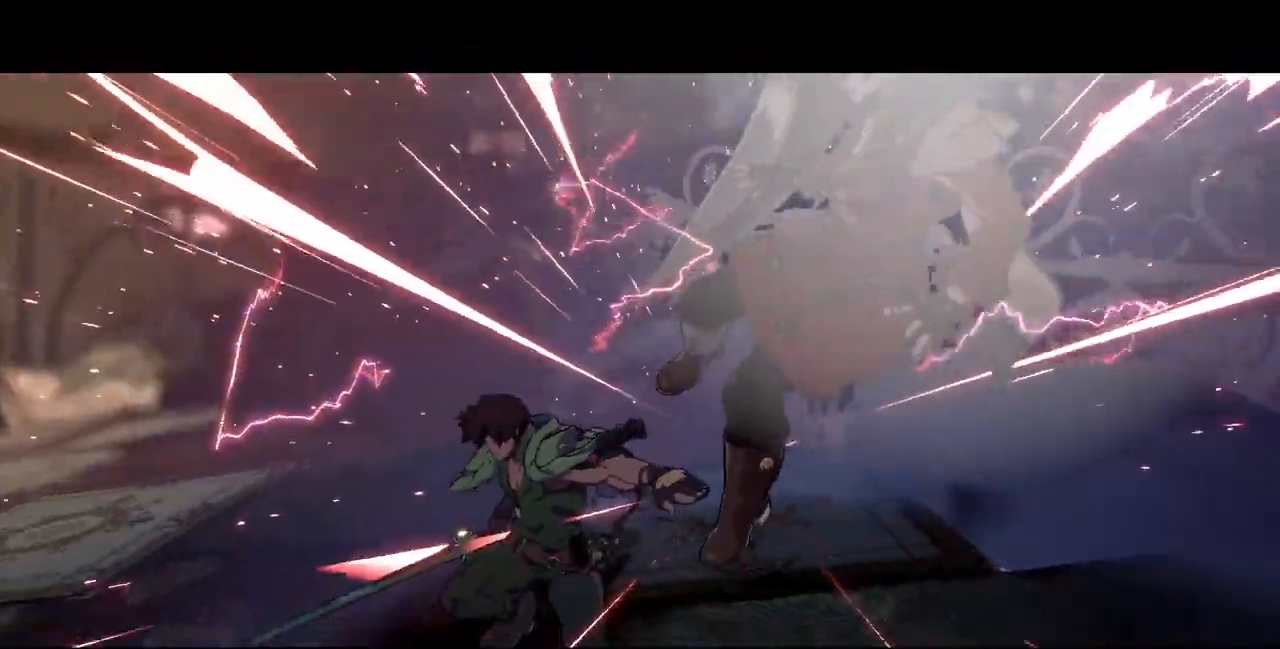
{"dt_ms": 520, "buttons": [], "events": [[40, "CROSS", "down"], [200, "CROSS", "up"]]}